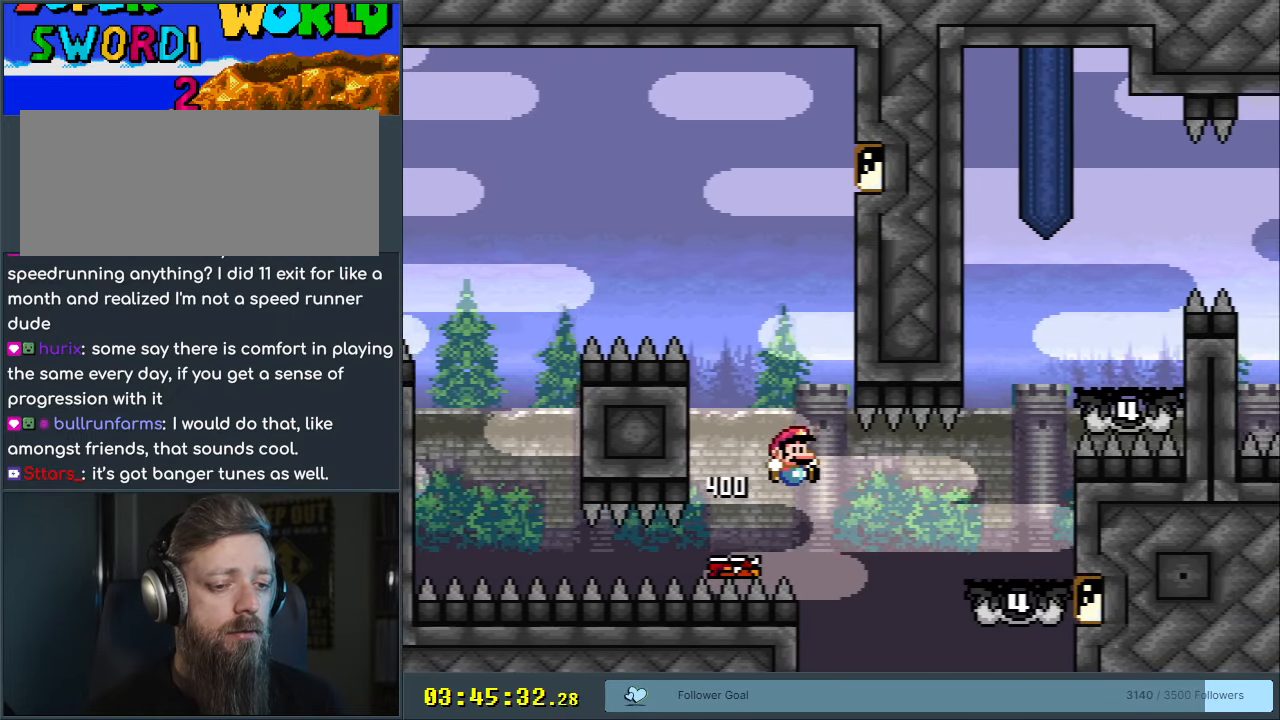
Gameplay with a controller (Nintendo layout); each line is a JSON object with the inputs held at the frame after it. "events" lists button and stick changes between this image and that frame as [ms after this image, input, new state], when the widget could be followed in between. Not read: L3 R3.
{"buttons": ["B", "Y", "DPAD_LEFT"], "events": [[267, "B", "up"], [383, "DPAD_RIGHT", "up"], [417, "B", "down"], [417, "DPAD_LEFT", "down"]]}
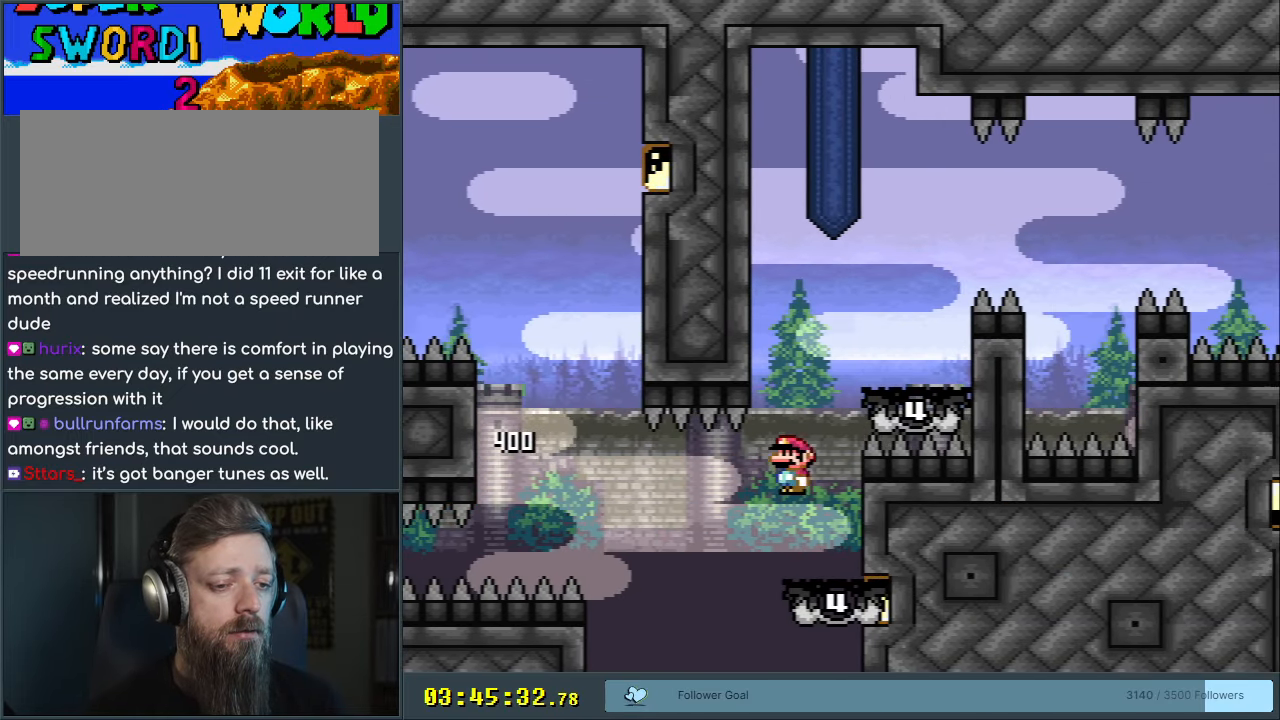
{"buttons": ["Y", "DPAD_RIGHT"], "events": [[17, "DPAD_LEFT", "up"], [33, "DPAD_RIGHT", "down"], [300, "DPAD_RIGHT", "up"], [333, "B", "up"], [383, "DPAD_LEFT", "down"], [467, "DPAD_LEFT", "up"], [500, "DPAD_RIGHT", "down"]]}
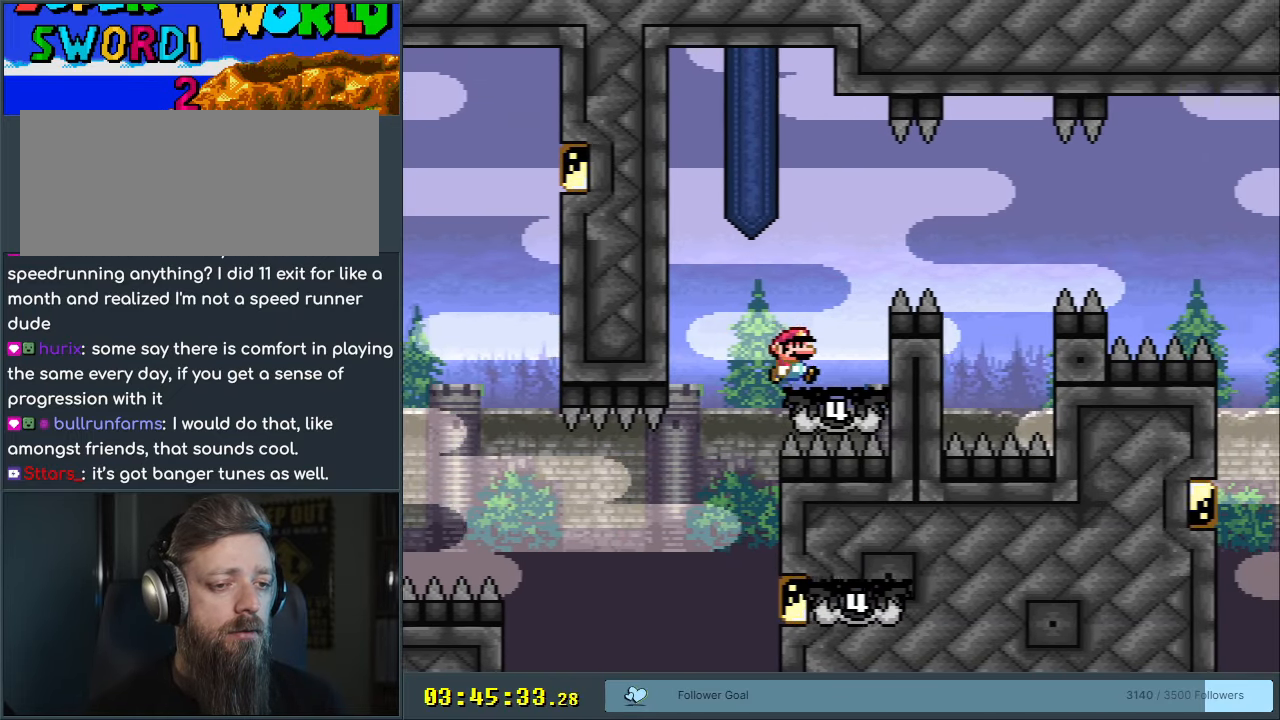
{"buttons": ["Y", "DPAD_LEFT"], "events": [[33, "B", "down"], [317, "B", "up"], [400, "B", "down"], [433, "DPAD_RIGHT", "up"], [500, "B", "up"], [500, "DPAD_LEFT", "down"]]}
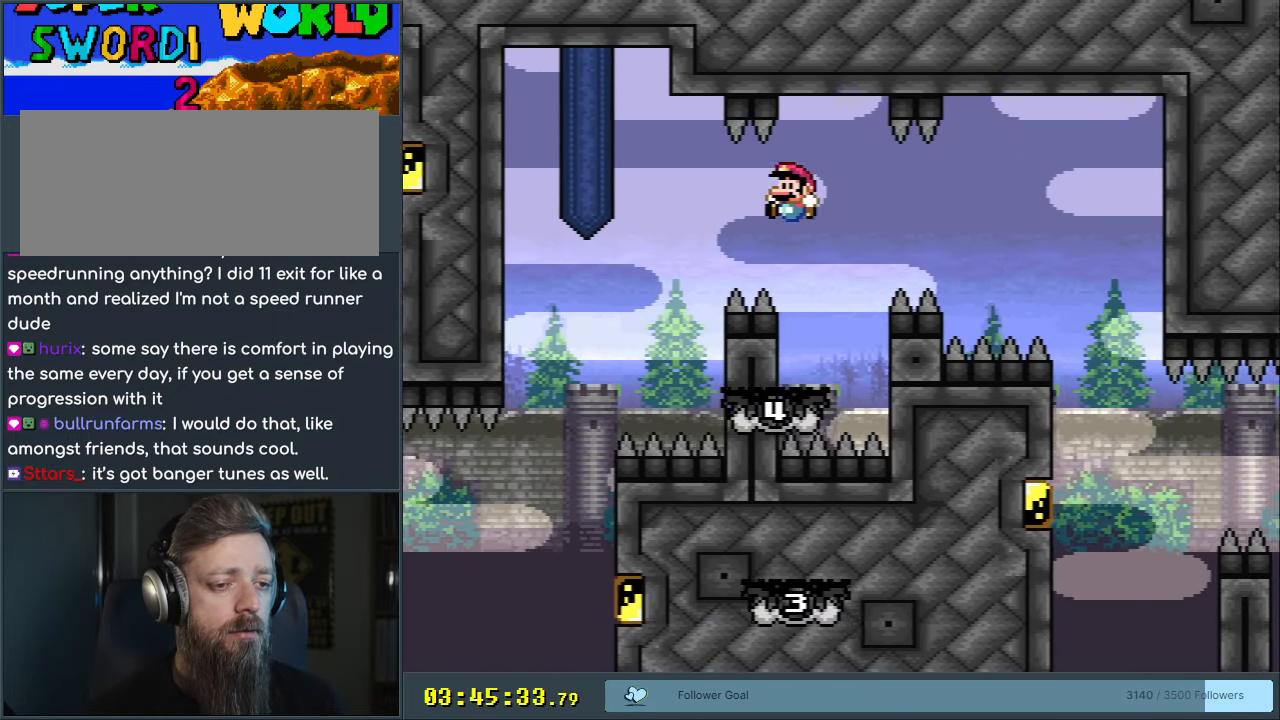
{"buttons": ["B", "Y", "DPAD_RIGHT"], "events": [[150, "DPAD_LEFT", "up"], [167, "DPAD_RIGHT", "down"], [267, "B", "down"]]}
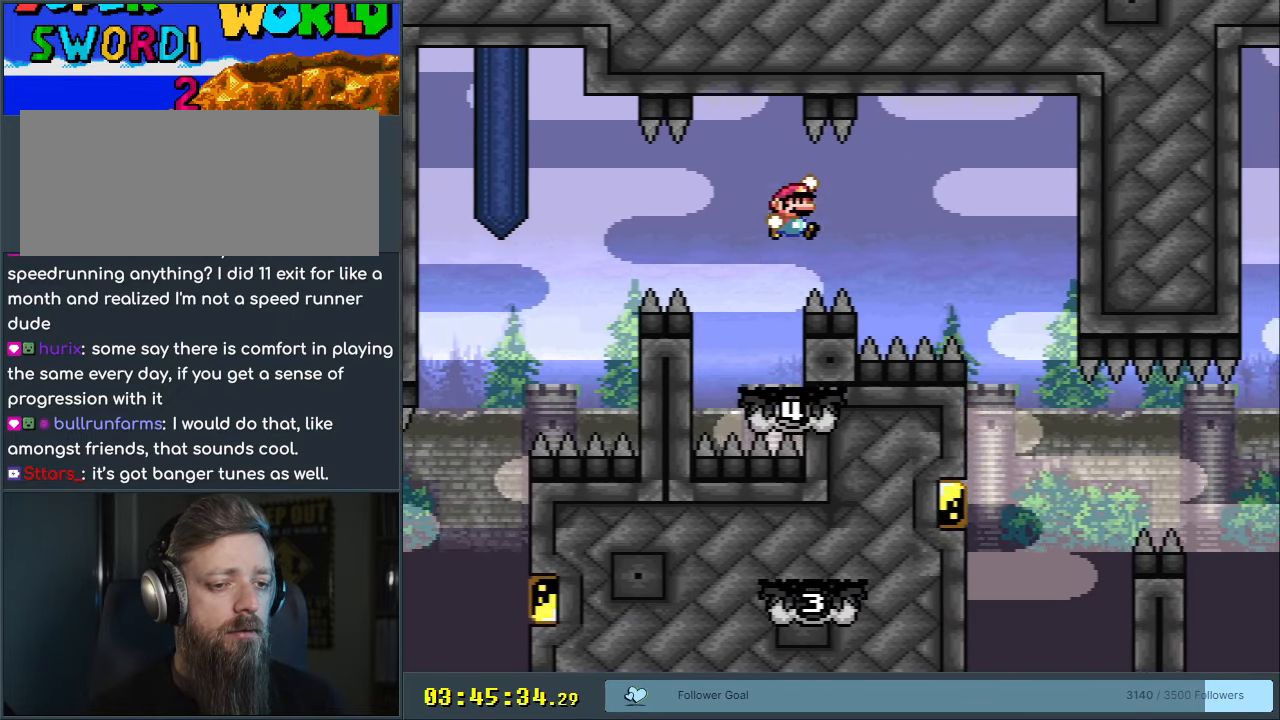
{"buttons": ["B", "Y", "DPAD_LEFT"], "events": [[33, "B", "up"], [100, "B", "down"], [300, "DPAD_RIGHT", "up"], [400, "DPAD_LEFT", "down"]]}
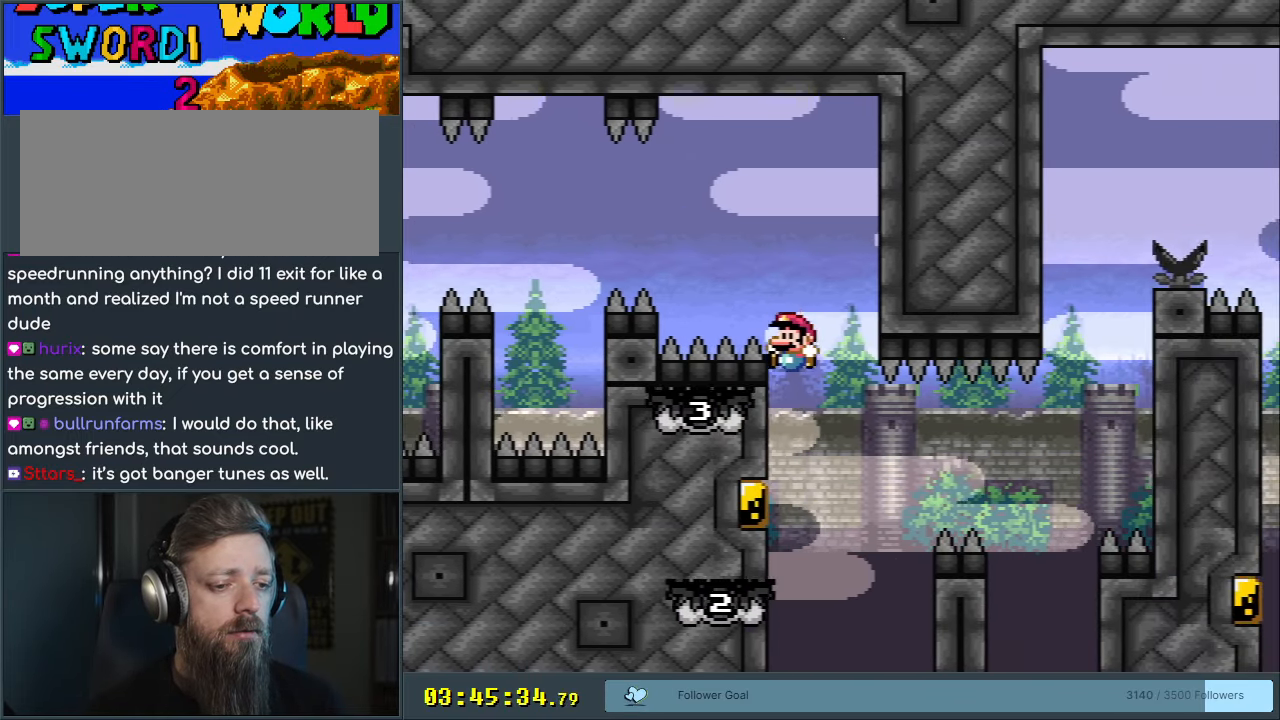
{"buttons": ["Y"], "events": [[83, "DPAD_LEFT", "up"], [150, "B", "up"], [250, "DPAD_LEFT", "down"], [283, "DPAD_LEFT", "up"]]}
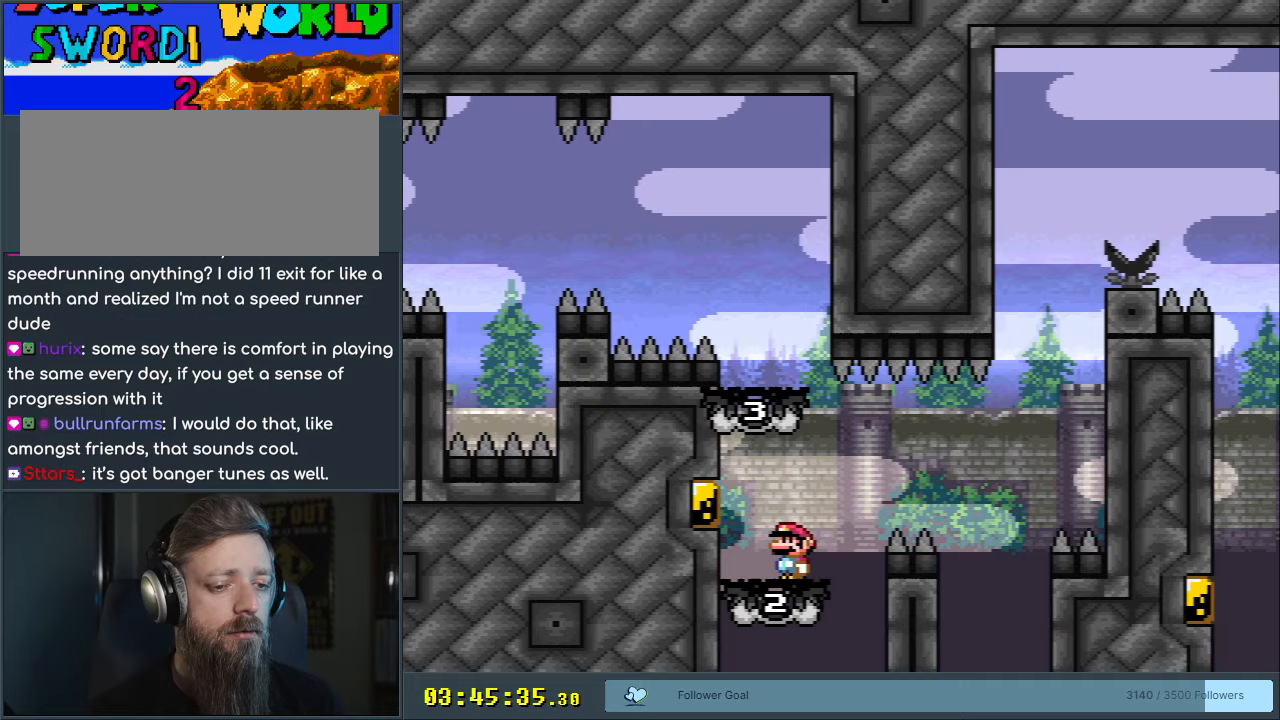
{"buttons": ["B", "Y", "DPAD_RIGHT"], "events": [[200, "DPAD_RIGHT", "down"], [233, "B", "down"], [333, "B", "up"], [467, "B", "down"]]}
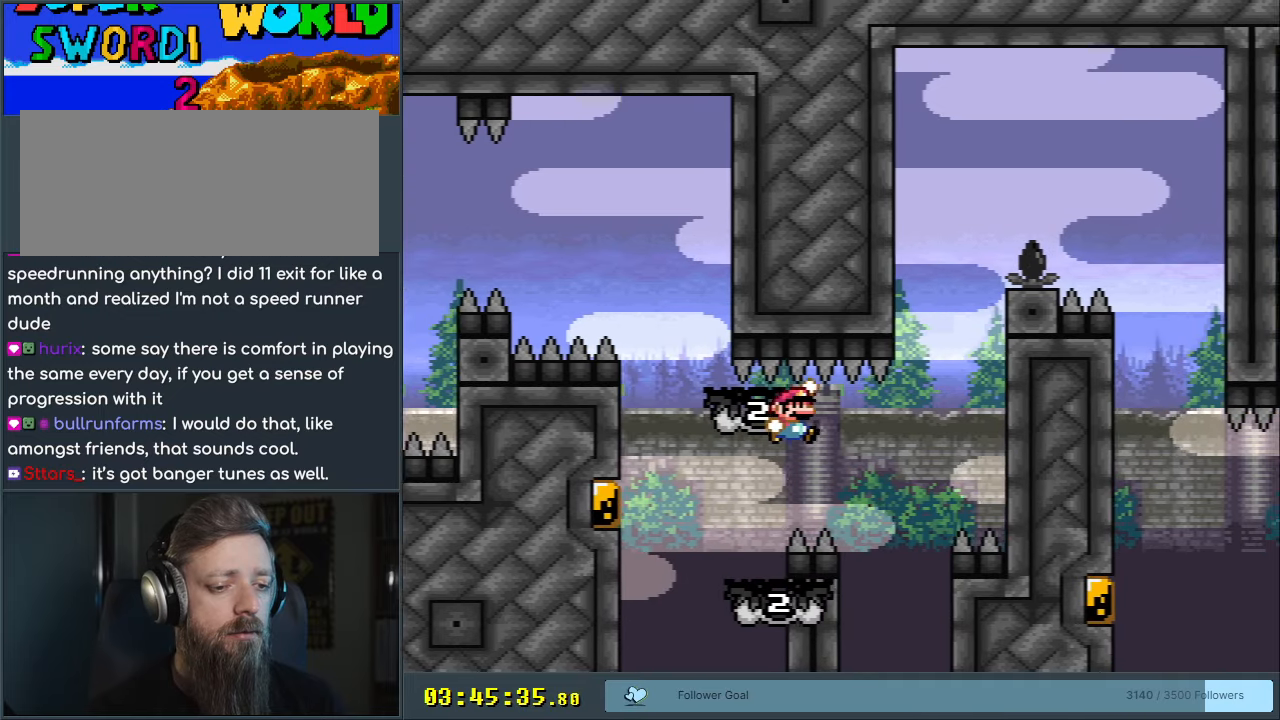
{"buttons": ["B", "Y", "DPAD_RIGHT"], "events": [[50, "DPAD_RIGHT", "up"], [133, "DPAD_LEFT", "down"], [250, "DPAD_LEFT", "up"], [300, "B", "up"], [300, "DPAD_RIGHT", "down"], [433, "B", "down"]]}
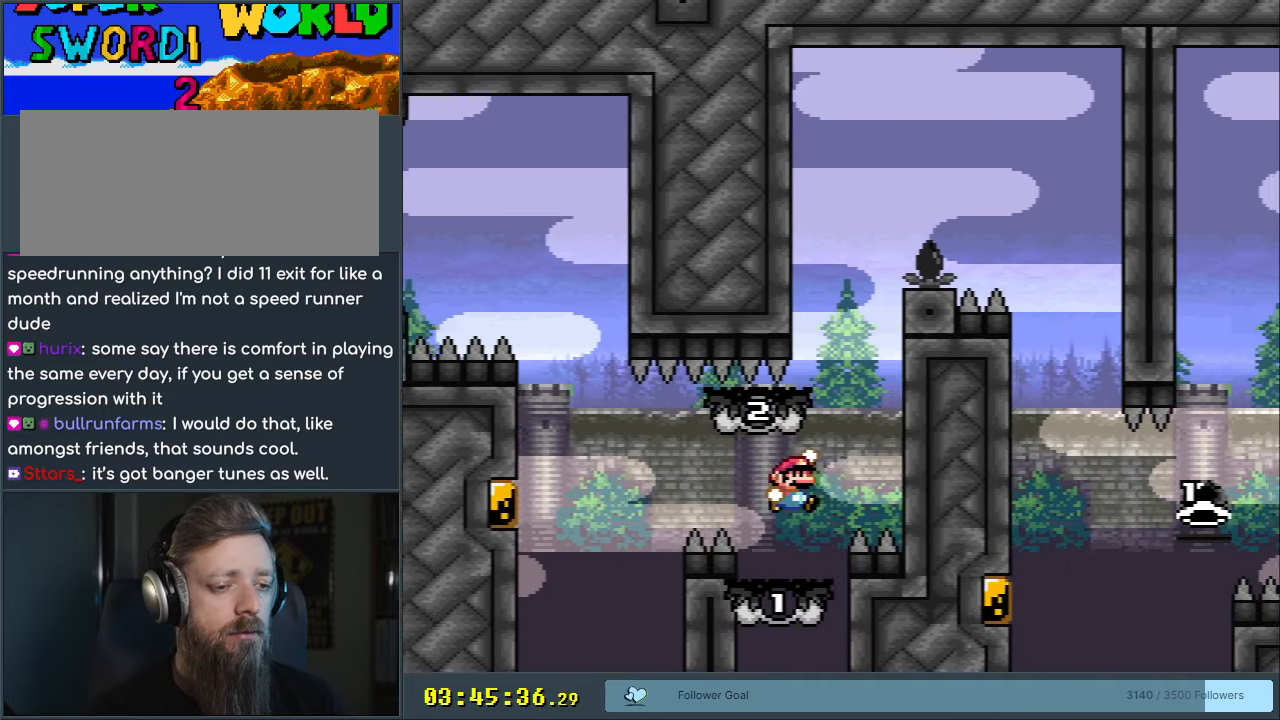
{"buttons": ["B", "Y", "DPAD_RIGHT"], "events": [[17, "DPAD_RIGHT", "up"], [150, "DPAD_LEFT", "down"], [300, "B", "up"], [300, "DPAD_LEFT", "up"], [383, "DPAD_RIGHT", "down"], [450, "B", "down"]]}
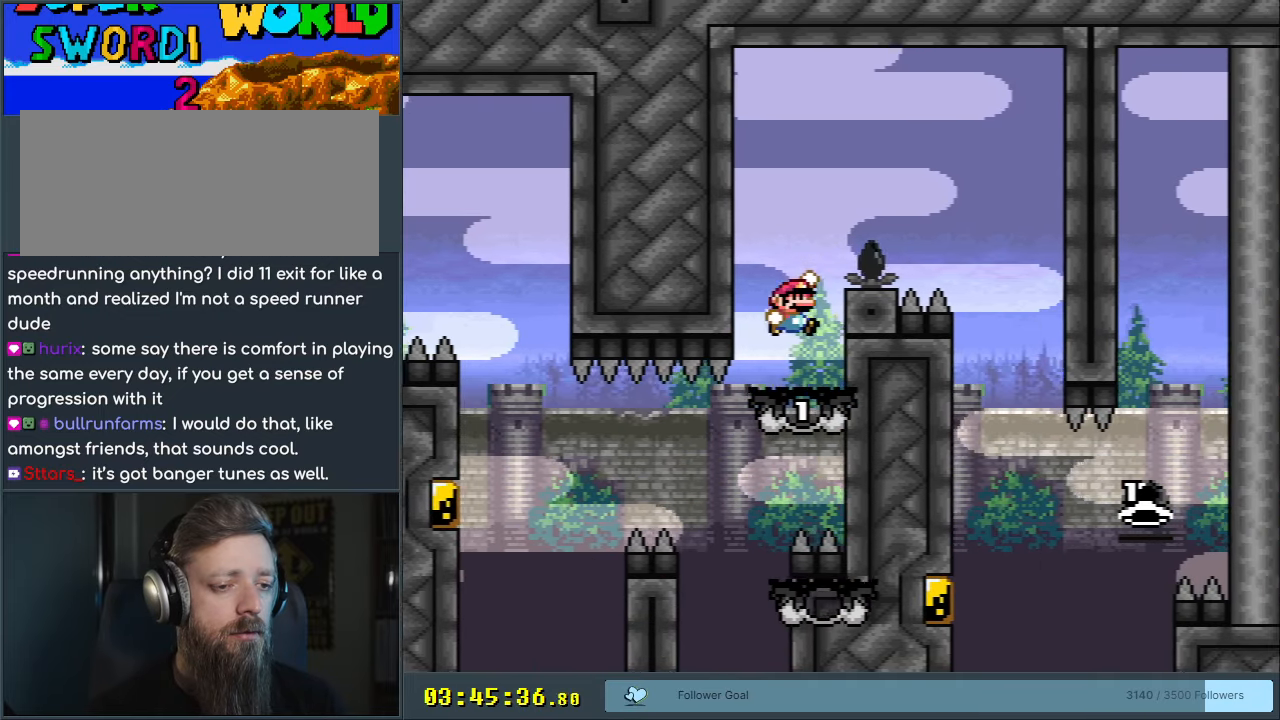
{"buttons": ["B", "Y"], "events": [[333, "DPAD_RIGHT", "up"], [367, "B", "up"], [433, "B", "down"]]}
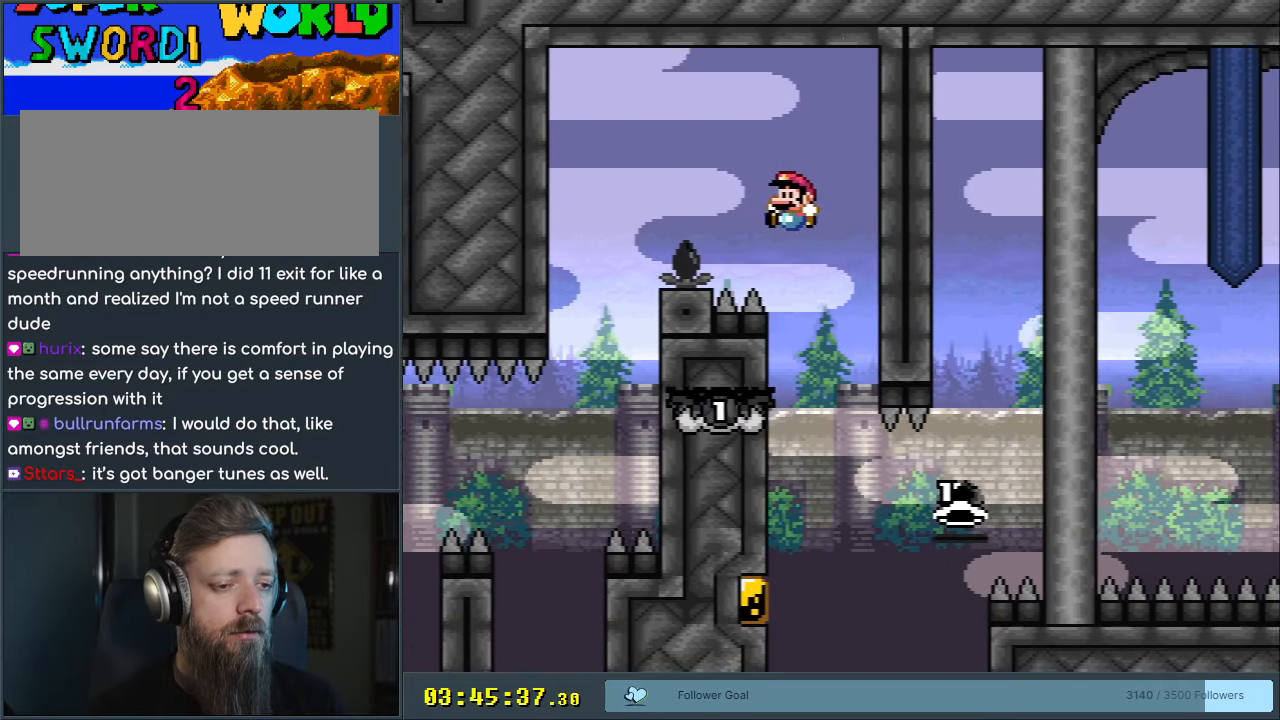
{"buttons": ["Y", "DPAD_RIGHT"], "events": [[17, "DPAD_LEFT", "down"], [350, "DPAD_LEFT", "up"], [383, "B", "up"], [383, "DPAD_RIGHT", "down"]]}
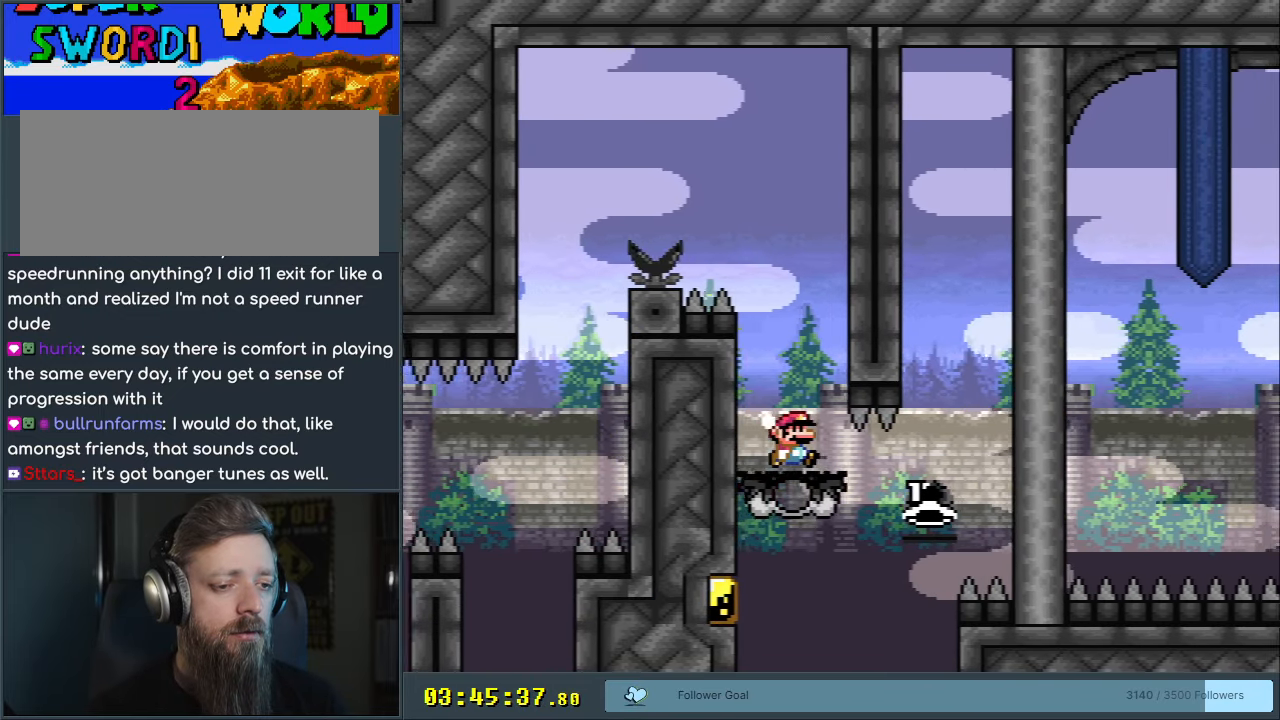
{"buttons": ["B", "Y", "DPAD_RIGHT"], "events": [[217, "B", "down"]]}
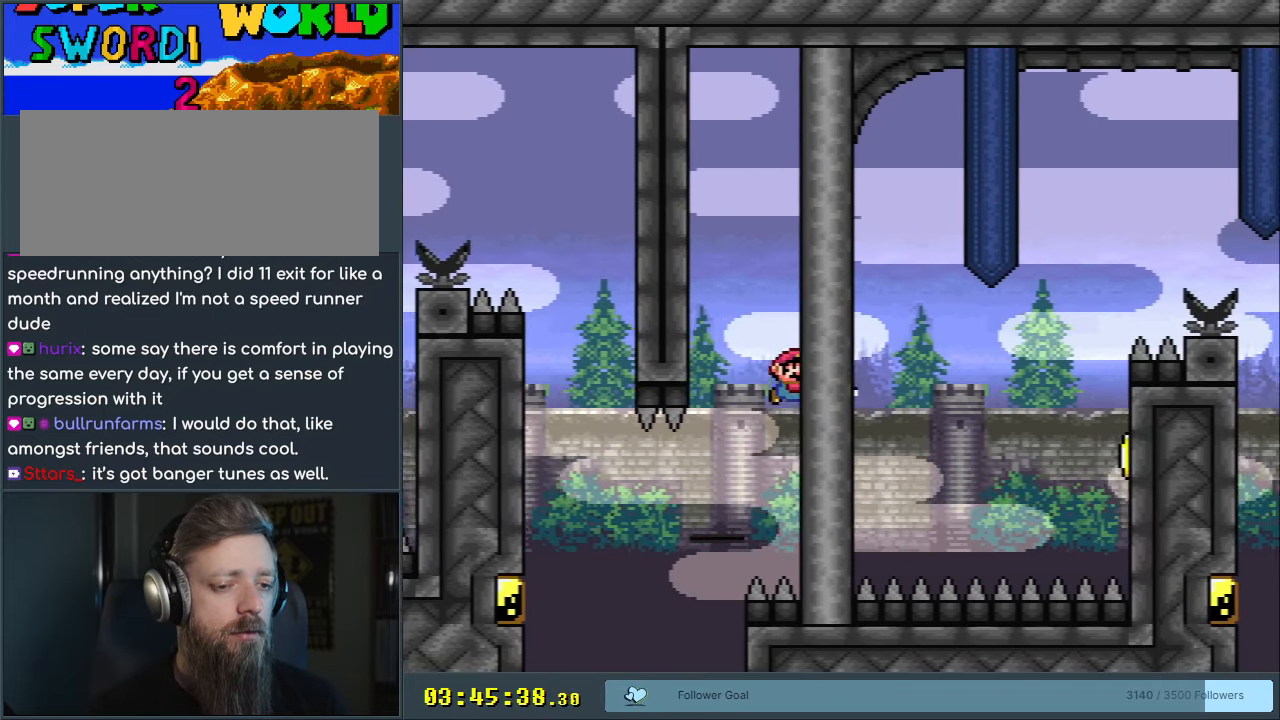
{"buttons": ["B", "Y", "DPAD_RIGHT"], "events": [[183, "Y", "up"], [283, "Y", "down"]]}
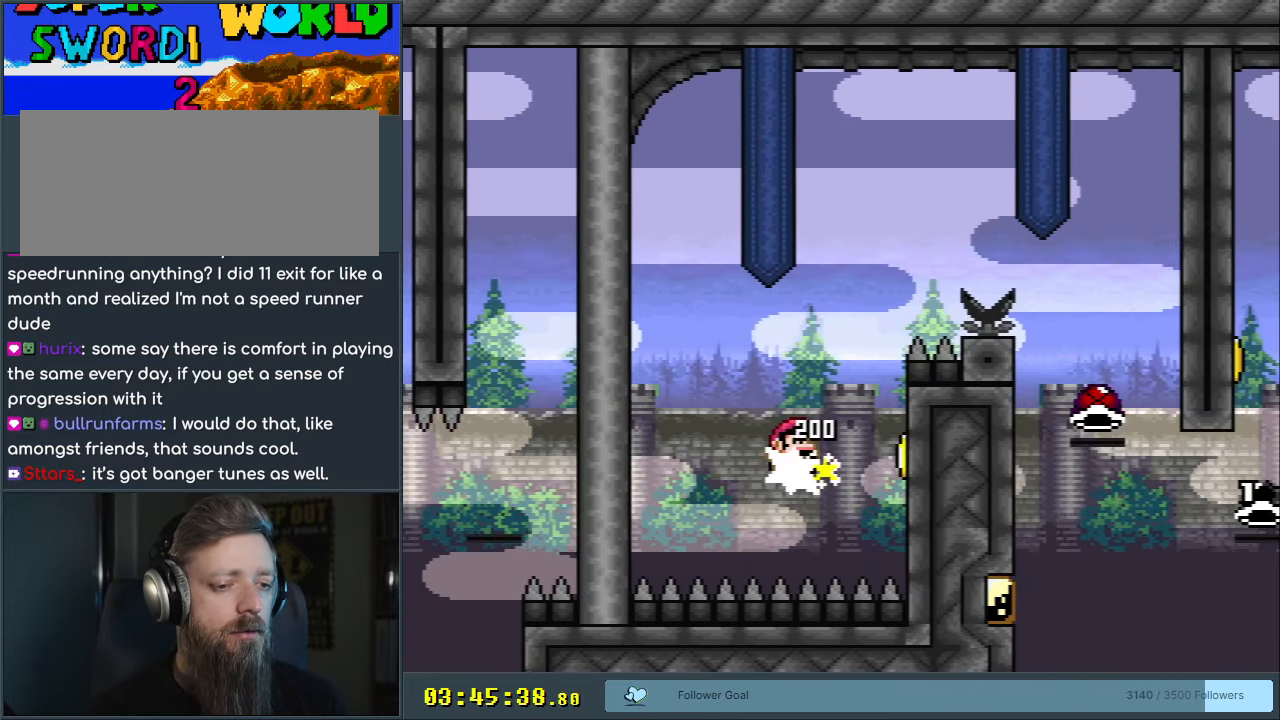
{"buttons": ["B", "Y"], "events": [[450, "DPAD_RIGHT", "up"]]}
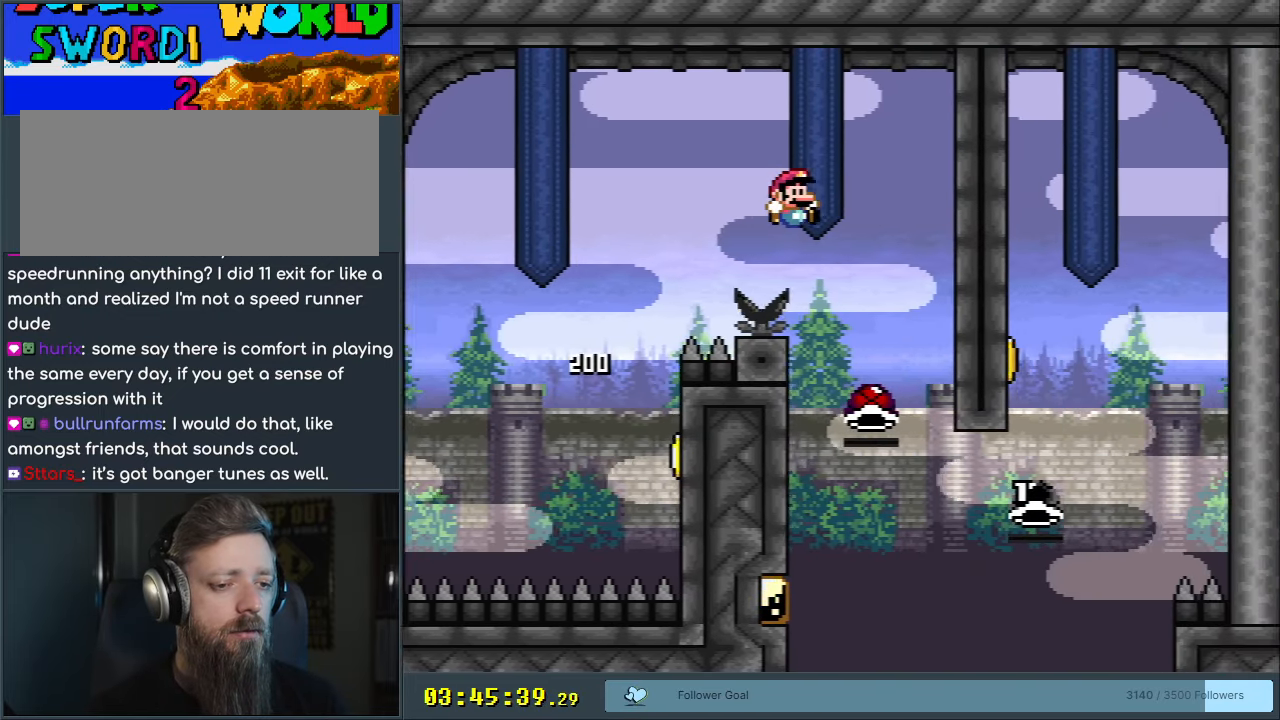
{"buttons": ["B", "DPAD_RIGHT"], "events": [[33, "Y", "up"], [100, "DPAD_LEFT", "down"], [300, "DPAD_LEFT", "up"], [367, "DPAD_RIGHT", "down"]]}
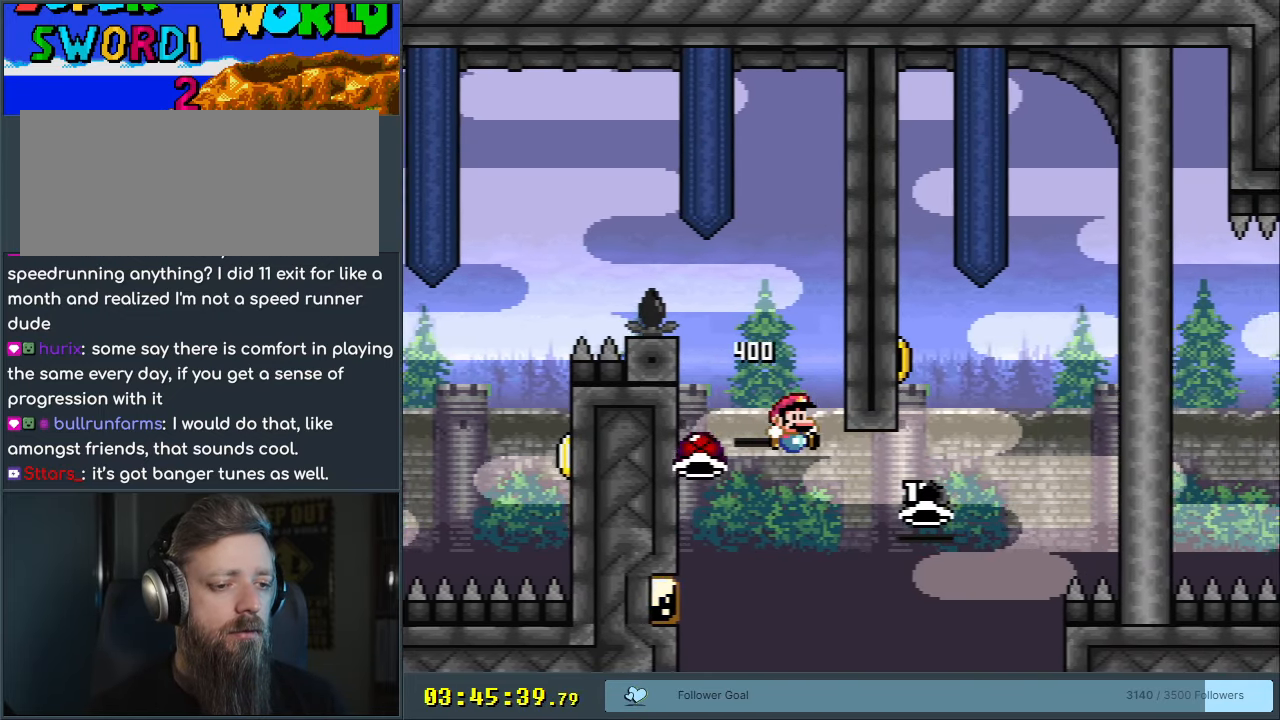
{"buttons": ["B", "Y"], "events": [[17, "Y", "down"], [267, "DPAD_RIGHT", "up"]]}
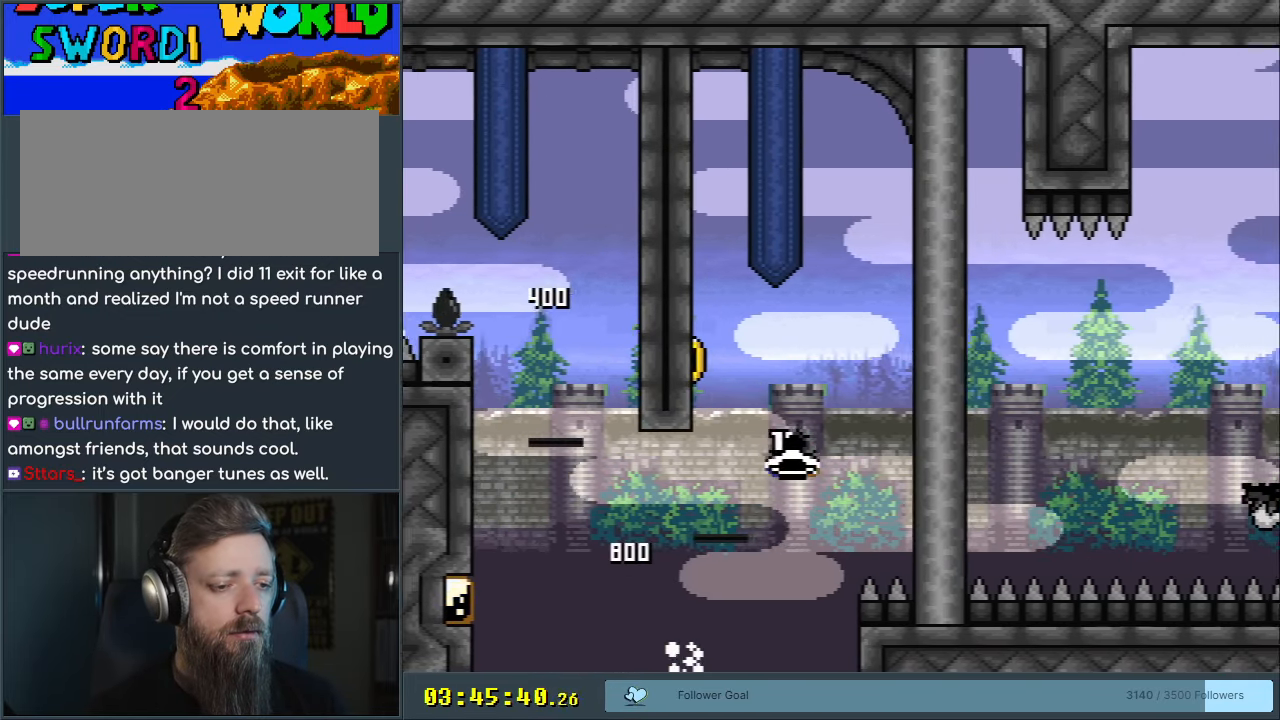
{"buttons": ["B", "Y"], "events": [[17, "DPAD_LEFT", "down"], [117, "DPAD_LEFT", "up"], [150, "Y", "up"], [217, "DPAD_RIGHT", "down"], [267, "Y", "down"], [433, "DPAD_RIGHT", "up"]]}
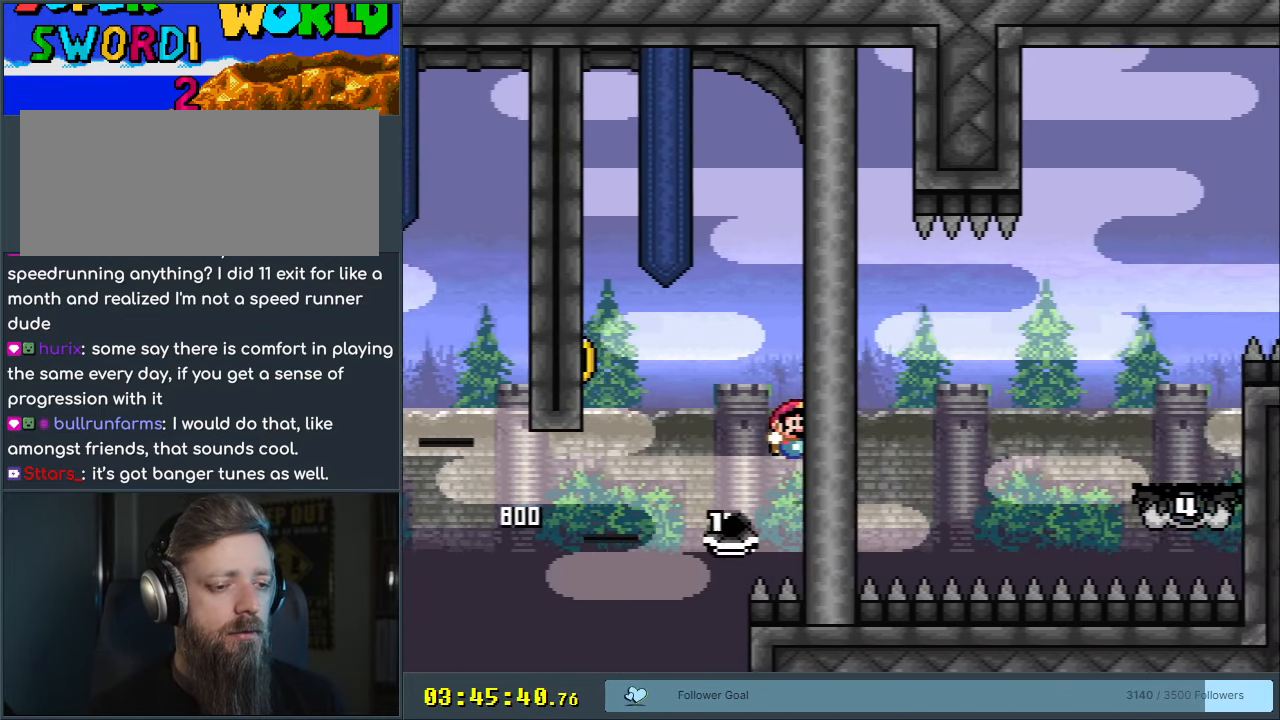
{"buttons": ["B", "Y", "DPAD_RIGHT"], "events": [[117, "DPAD_RIGHT", "down"], [317, "B", "up"], [400, "B", "down"]]}
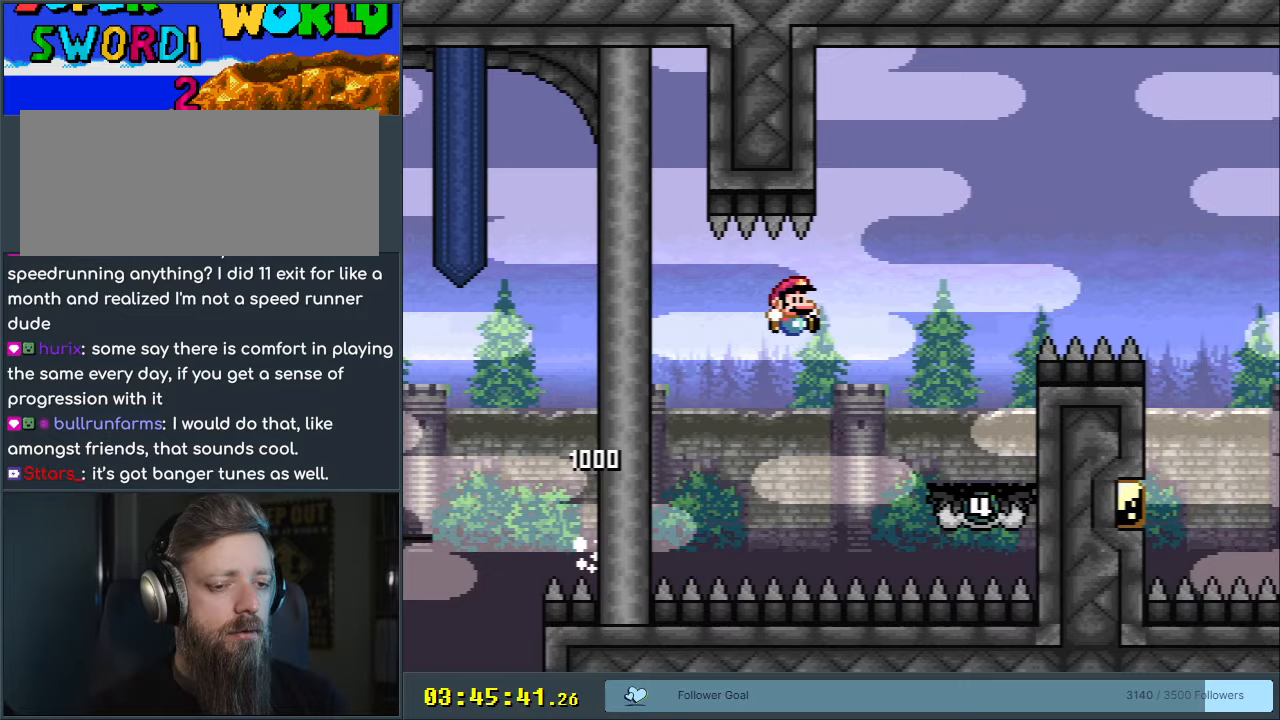
{"buttons": ["B", "Y", "DPAD_RIGHT"], "events": [[83, "B", "up"], [117, "DPAD_RIGHT", "up"], [317, "DPAD_LEFT", "down"], [350, "B", "down"], [400, "DPAD_DOWN", "down"], [400, "DPAD_LEFT", "up"], [400, "DPAD_RIGHT", "down"], [433, "DPAD_DOWN", "up"]]}
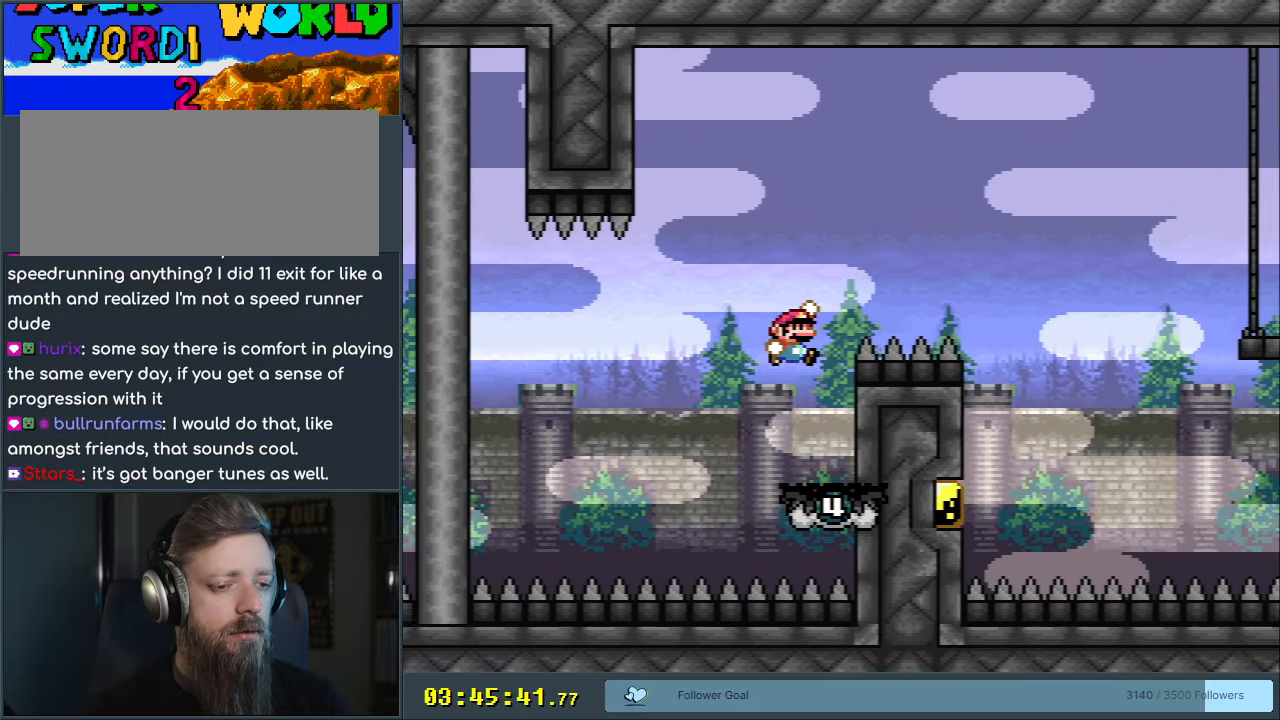
{"buttons": ["B", "Y", "DPAD_LEFT"], "events": [[450, "DPAD_RIGHT", "up"], [467, "DPAD_UP", "down"], [483, "DPAD_LEFT", "down"], [483, "DPAD_UP", "up"]]}
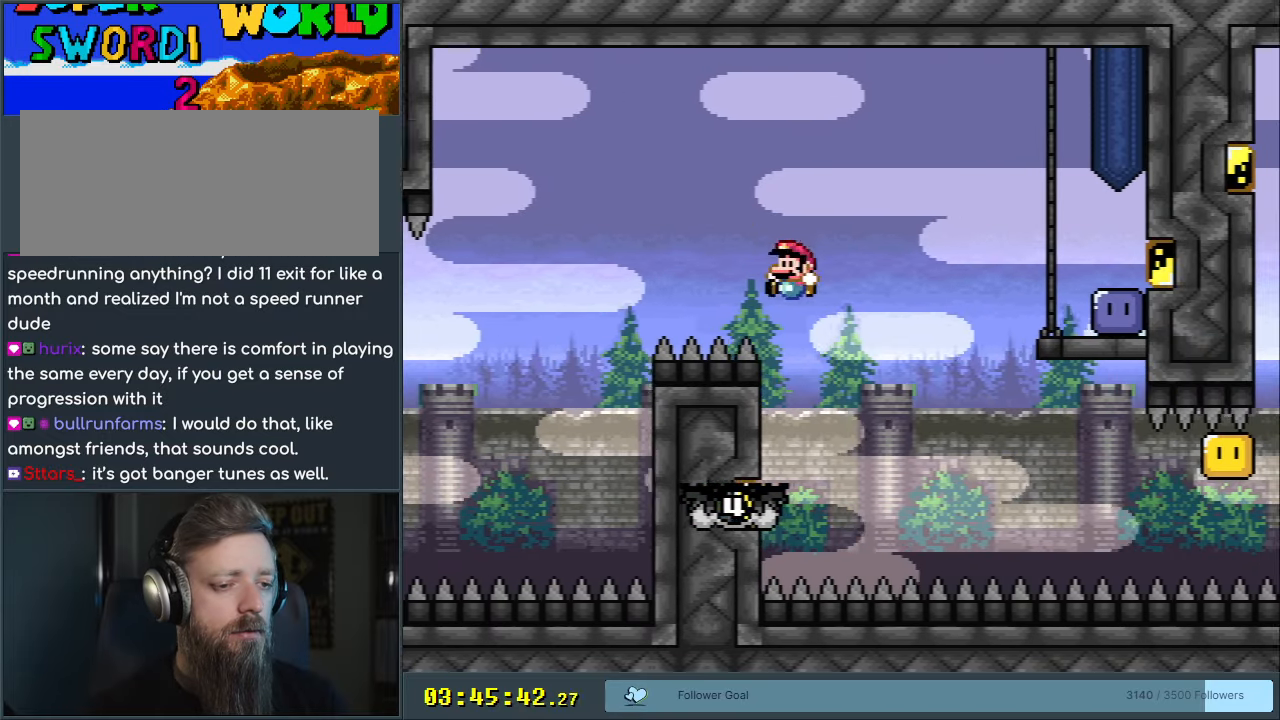
{"buttons": ["B", "Y", "DPAD_RIGHT"], "events": [[67, "B", "up"], [67, "DPAD_UP", "down"], [83, "DPAD_LEFT", "up"], [117, "DPAD_RIGHT", "down"], [117, "DPAD_UP", "up"], [300, "B", "down"]]}
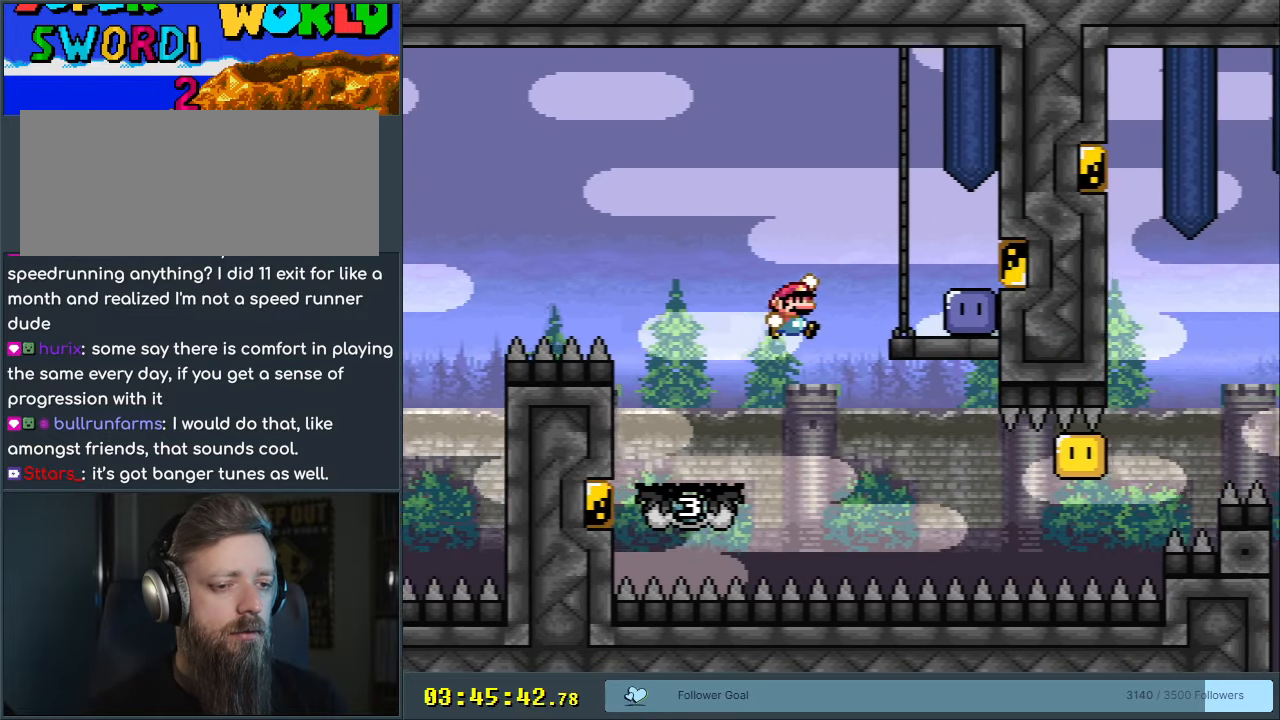
{"buttons": ["Y", "DPAD_LEFT"], "events": [[33, "B", "up"], [267, "Y", "up"], [367, "DPAD_RIGHT", "up"], [367, "Y", "down"], [383, "DPAD_LEFT", "down"]]}
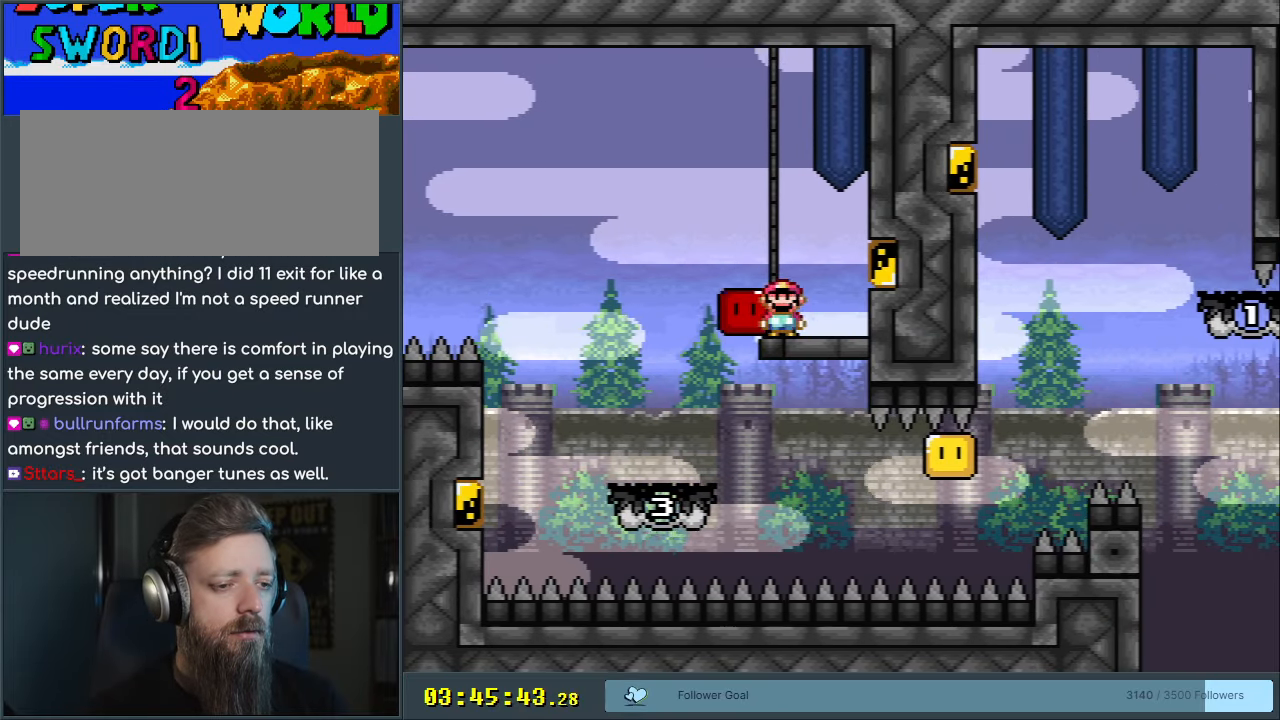
{"buttons": ["Y"], "events": [[200, "DPAD_LEFT", "up"], [233, "DPAD_RIGHT", "down"], [450, "DPAD_RIGHT", "up"]]}
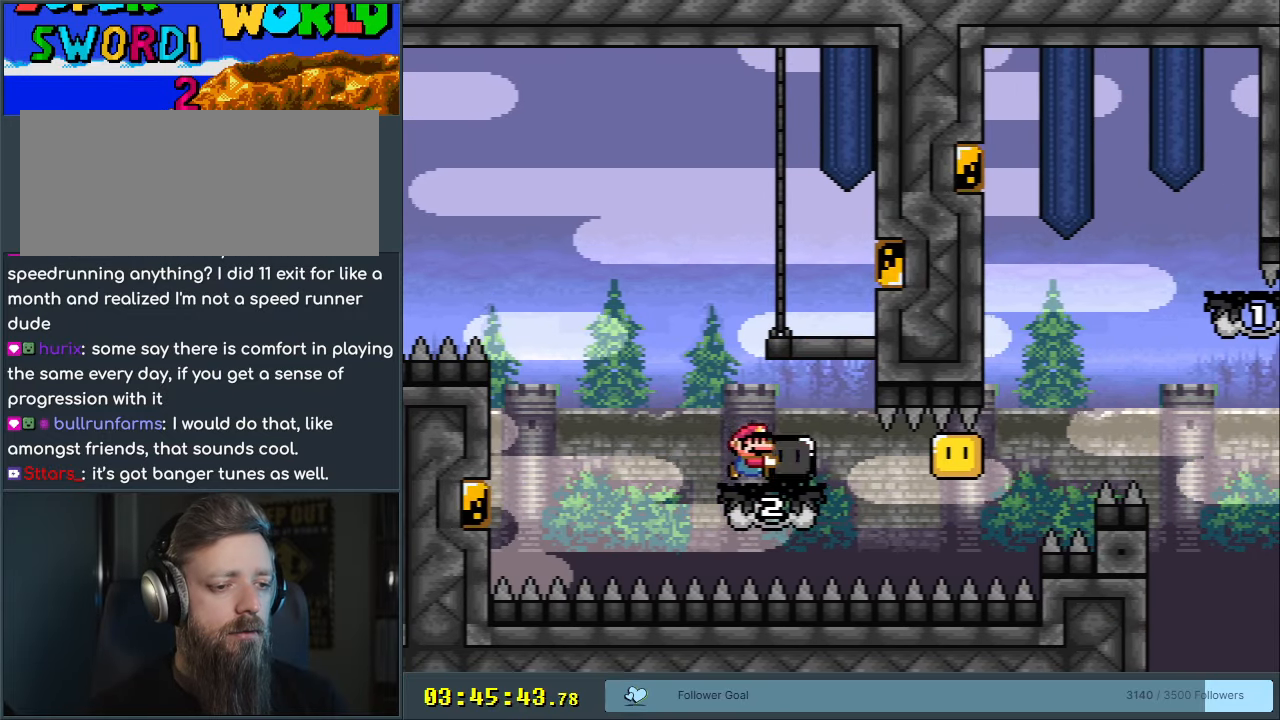
{"buttons": ["Y"], "events": [[300, "DPAD_RIGHT", "down"], [400, "Y", "up"], [450, "DPAD_RIGHT", "up"], [483, "Y", "down"]]}
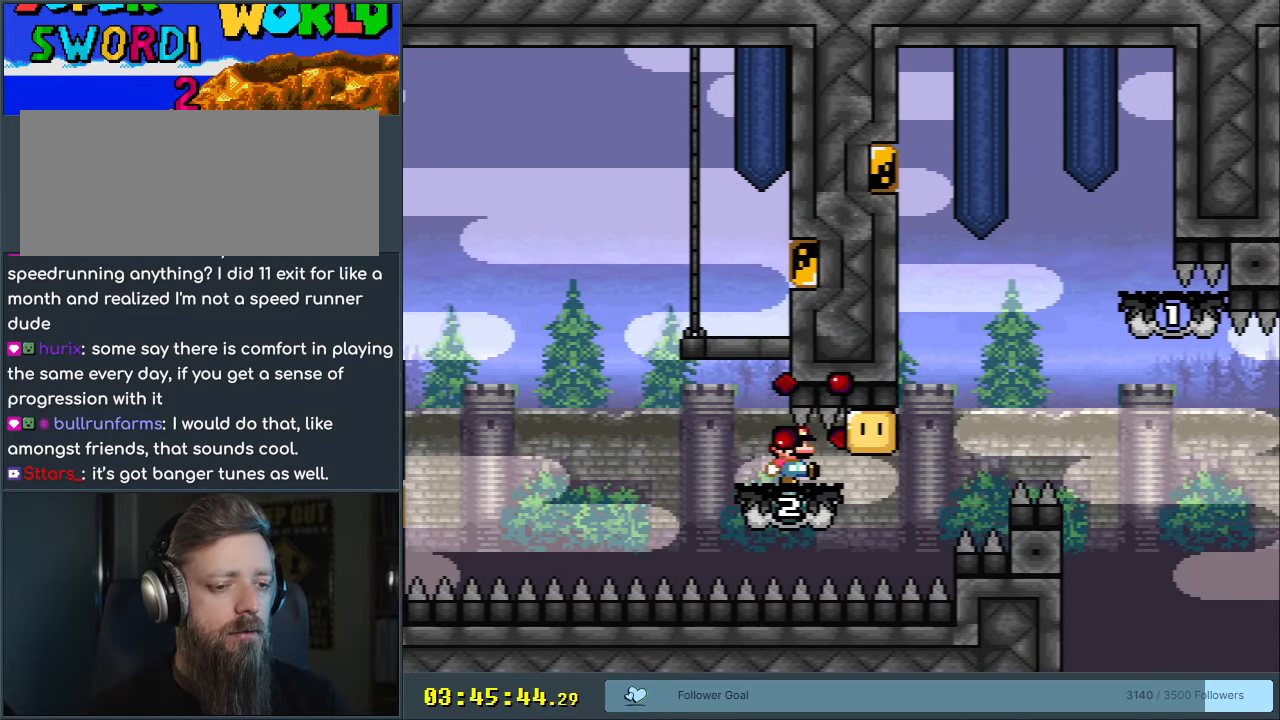
{"buttons": ["Y", "DPAD_RIGHT"], "events": [[317, "DPAD_RIGHT", "down"]]}
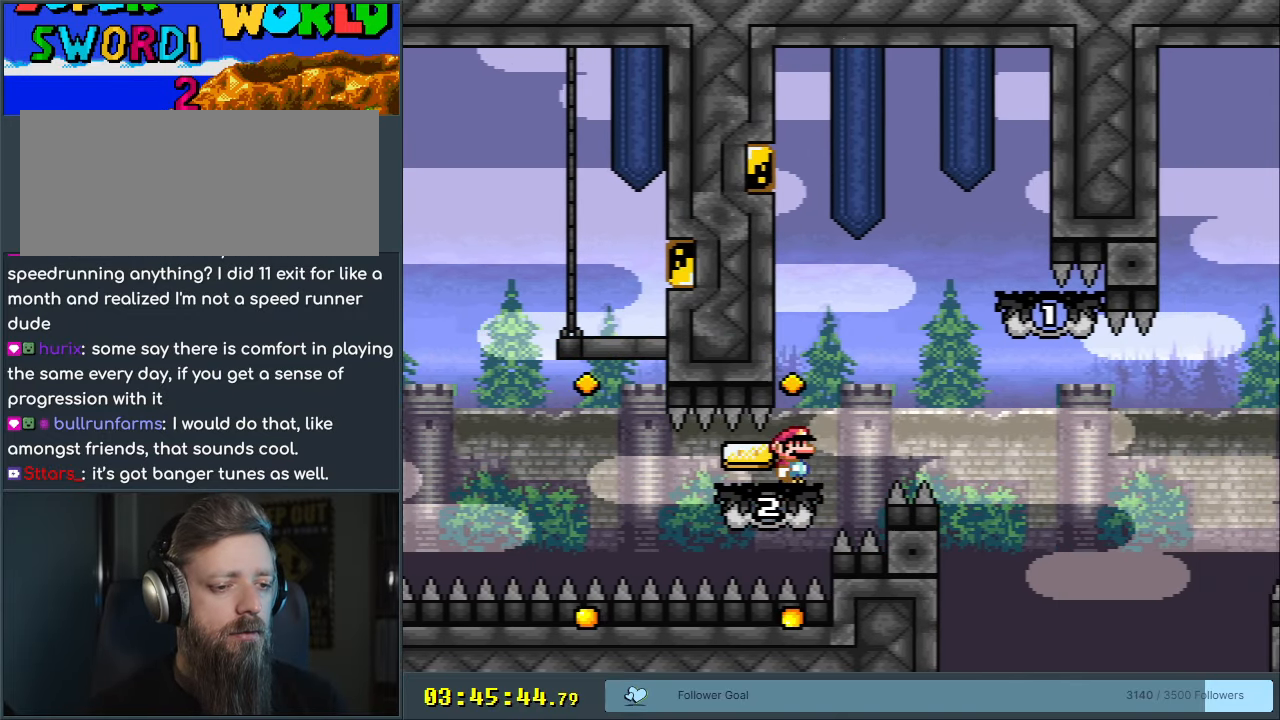
{"buttons": ["B", "Y", "DPAD_LEFT"], "events": [[67, "B", "down"], [250, "DPAD_RIGHT", "up"], [483, "DPAD_LEFT", "down"]]}
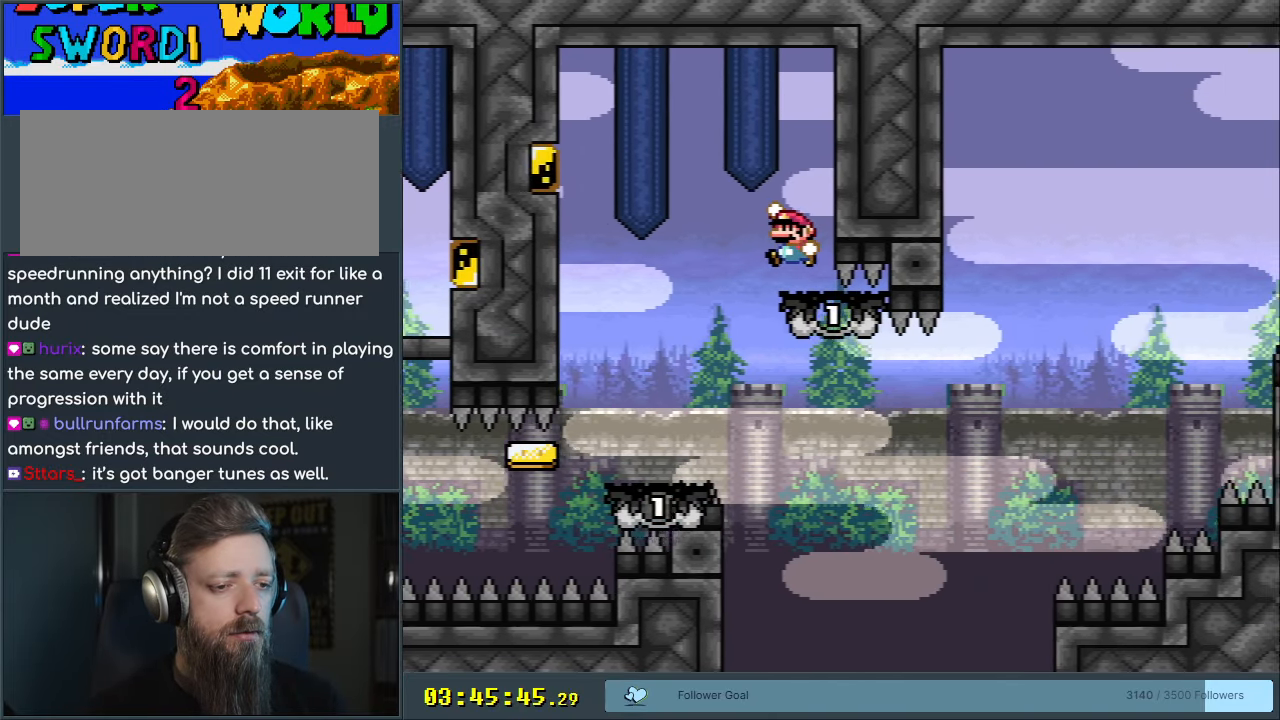
{"buttons": ["Y", "DPAD_RIGHT"], "events": [[33, "B", "up"], [350, "DPAD_LEFT", "up"], [400, "DPAD_RIGHT", "down"]]}
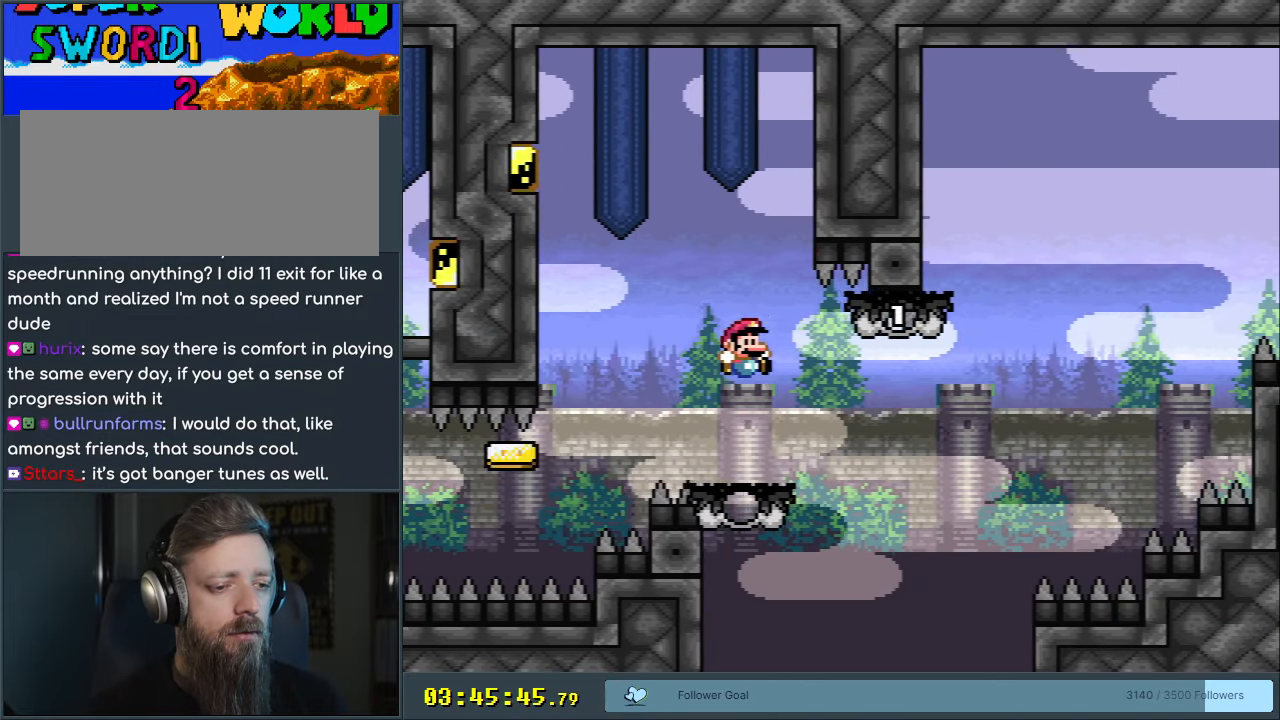
{"buttons": ["B", "Y", "DPAD_RIGHT"], "events": [[67, "DPAD_RIGHT", "up"], [200, "DPAD_RIGHT", "down"], [400, "B", "down"]]}
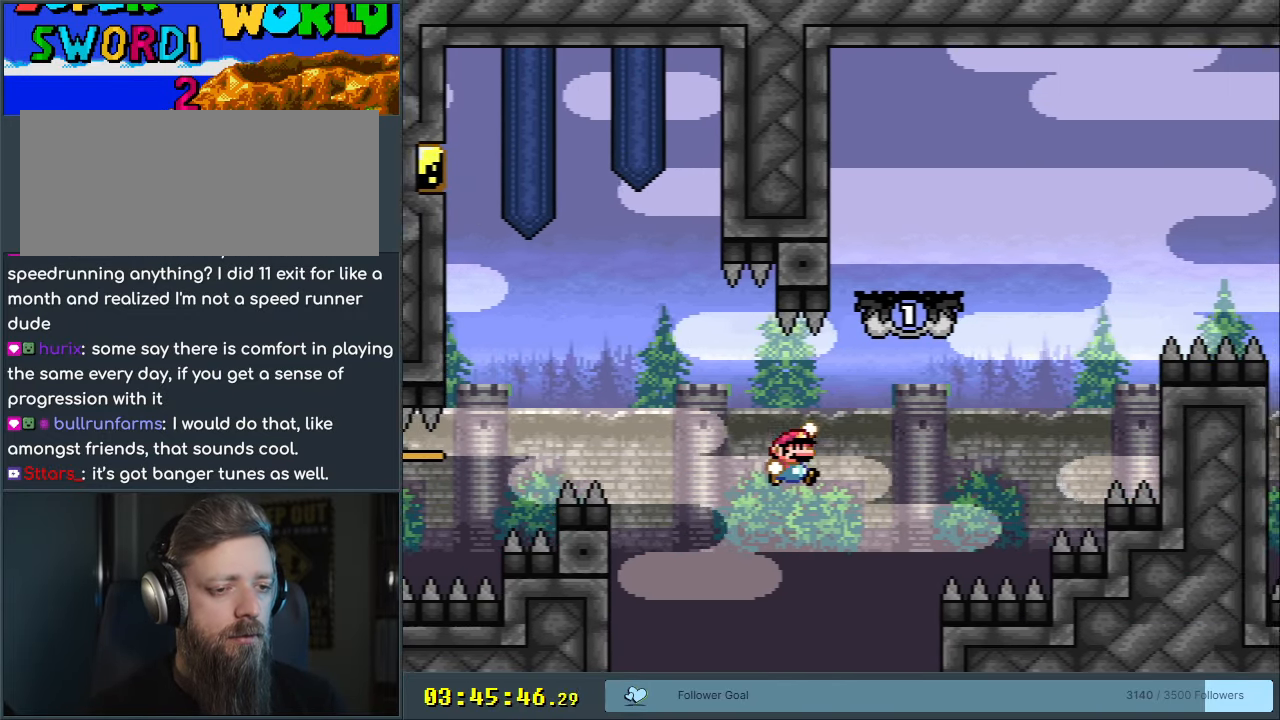
{"buttons": ["B", "Y", "DPAD_RIGHT"], "events": [[383, "B", "up"], [500, "B", "down"]]}
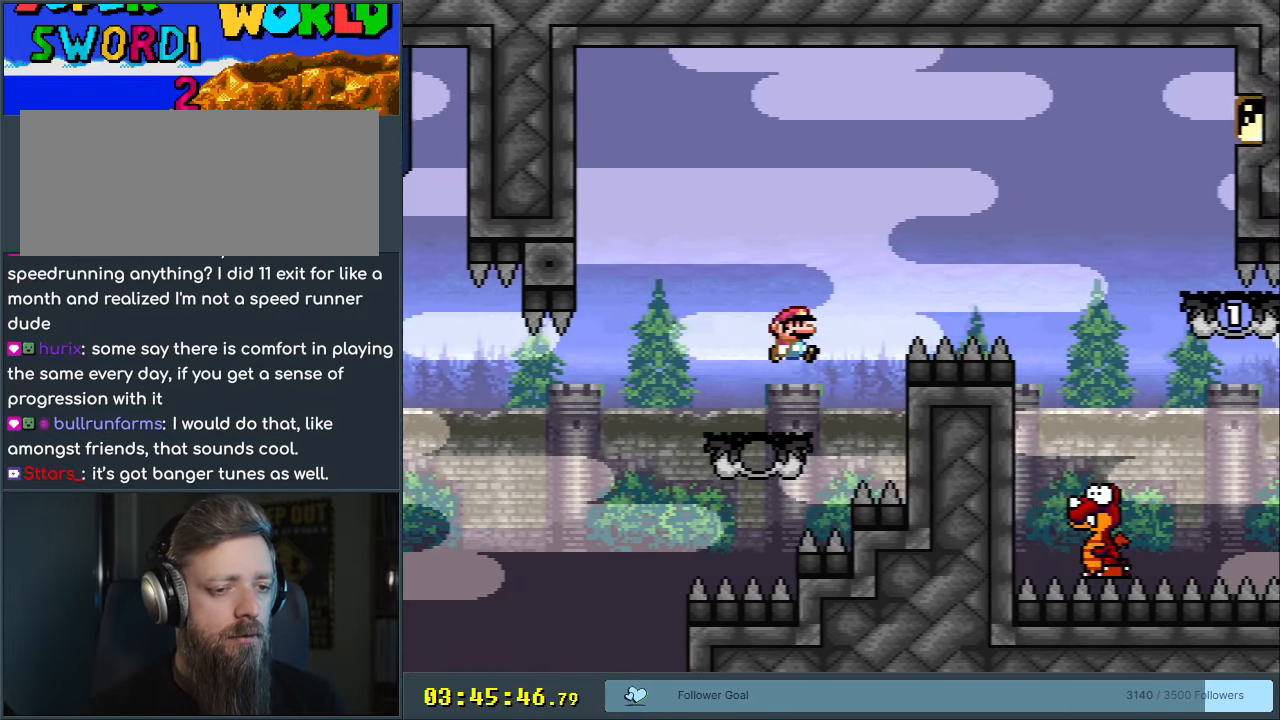
{"buttons": ["B", "Y"], "events": [[483, "DPAD_RIGHT", "up"]]}